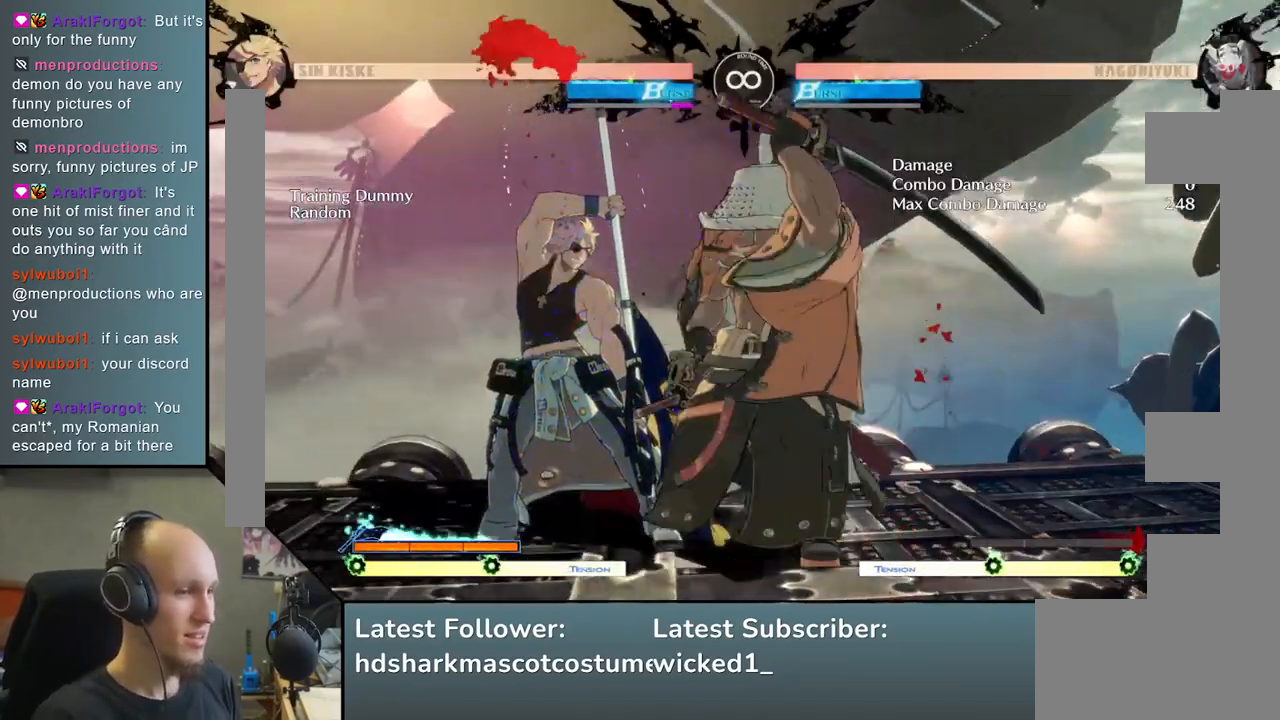
Gameplay with a controller (arcade stick); each line is a JSON object with the inputs held at the frame after it. "events" lists button and stick changes between this image and that frame as [ms after this image, input, new state], when the widget could be followed in between. Not read: L3 R3.
{"buttons": [], "left_stick": "center", "events": [[183, "R1", "down"], [300, "R1", "up"], [350, "left_stick", "center"]]}
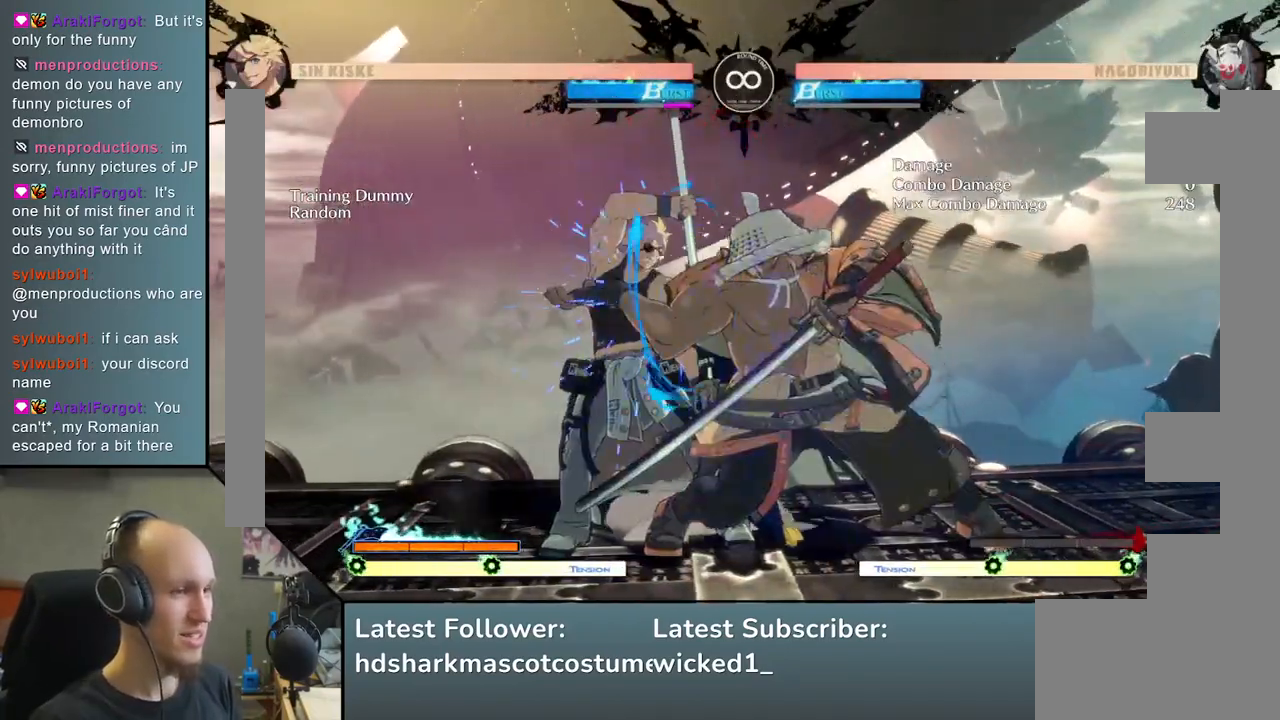
{"buttons": [], "left_stick": "center", "events": [[67, "START", "down"], [250, "START", "up"]]}
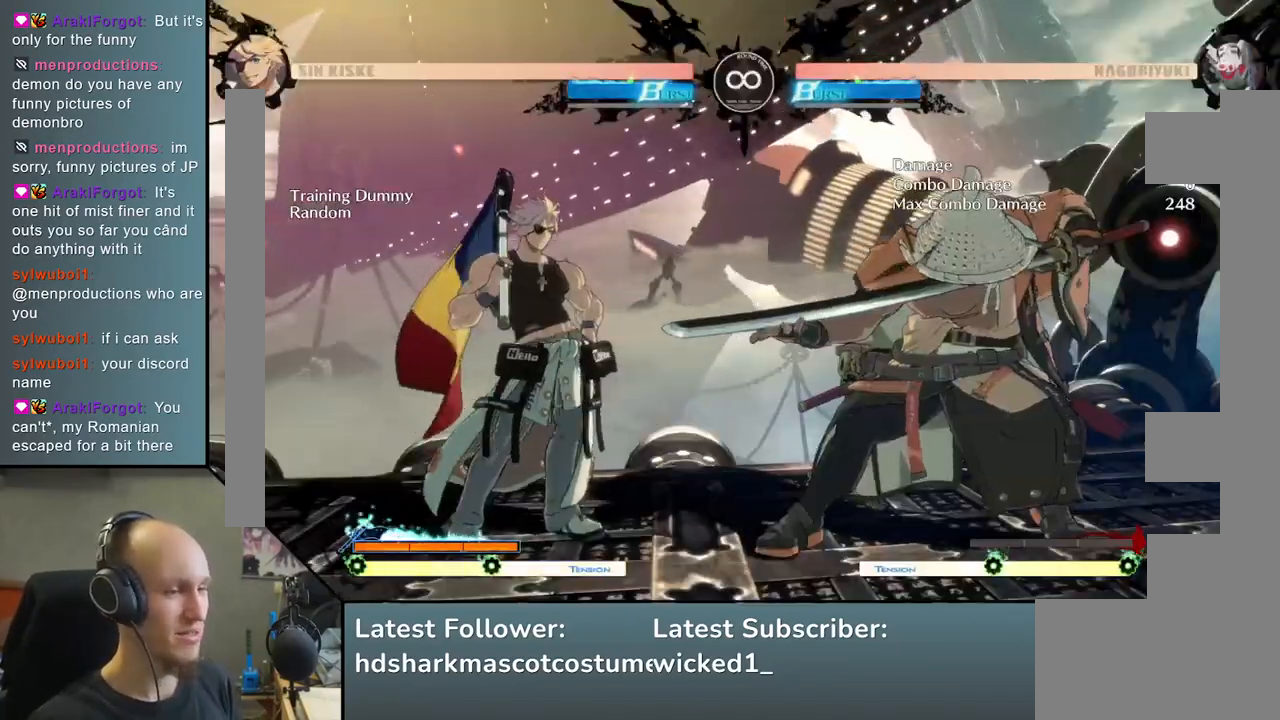
{"buttons": ["TRIANGLE"], "left_stick": "center", "events": [[217, "TRIANGLE", "down"], [317, "TRIANGLE", "up"], [433, "TRIANGLE", "down"]]}
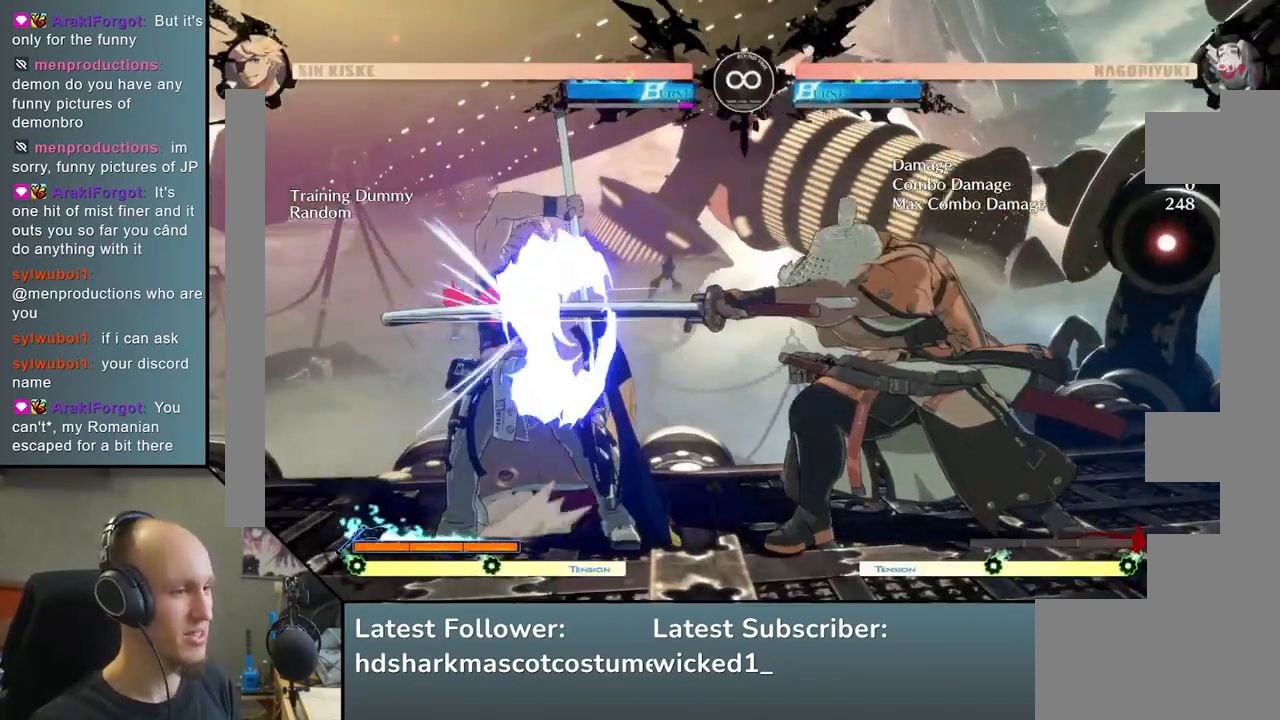
{"buttons": [], "left_stick": "left", "events": [[83, "TRIANGLE", "up"], [200, "TRIANGLE", "down"], [283, "TRIANGLE", "up"], [483, "left_stick", "left"]]}
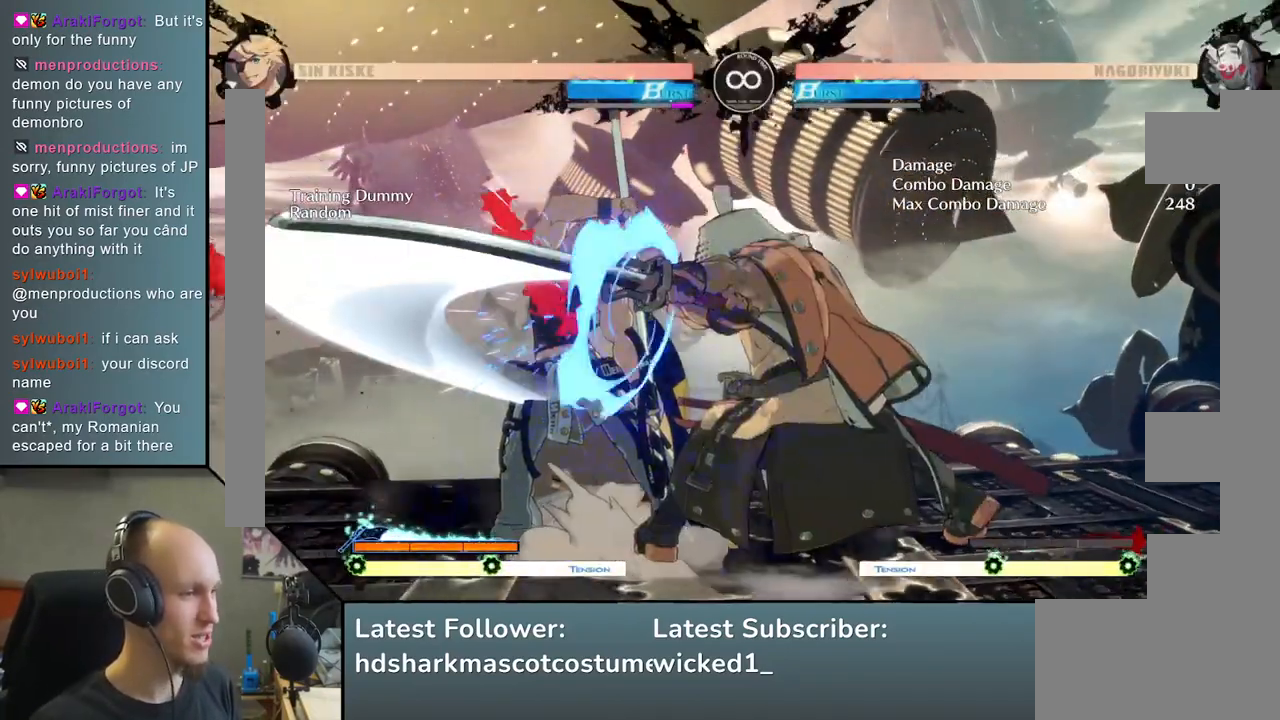
{"buttons": [], "left_stick": "left", "events": [[117, "left_stick", "down"], [217, "left_stick", "left"], [317, "R1", "down"], [317, "left_stick", "down"], [417, "left_stick", "left"], [433, "R1", "up"]]}
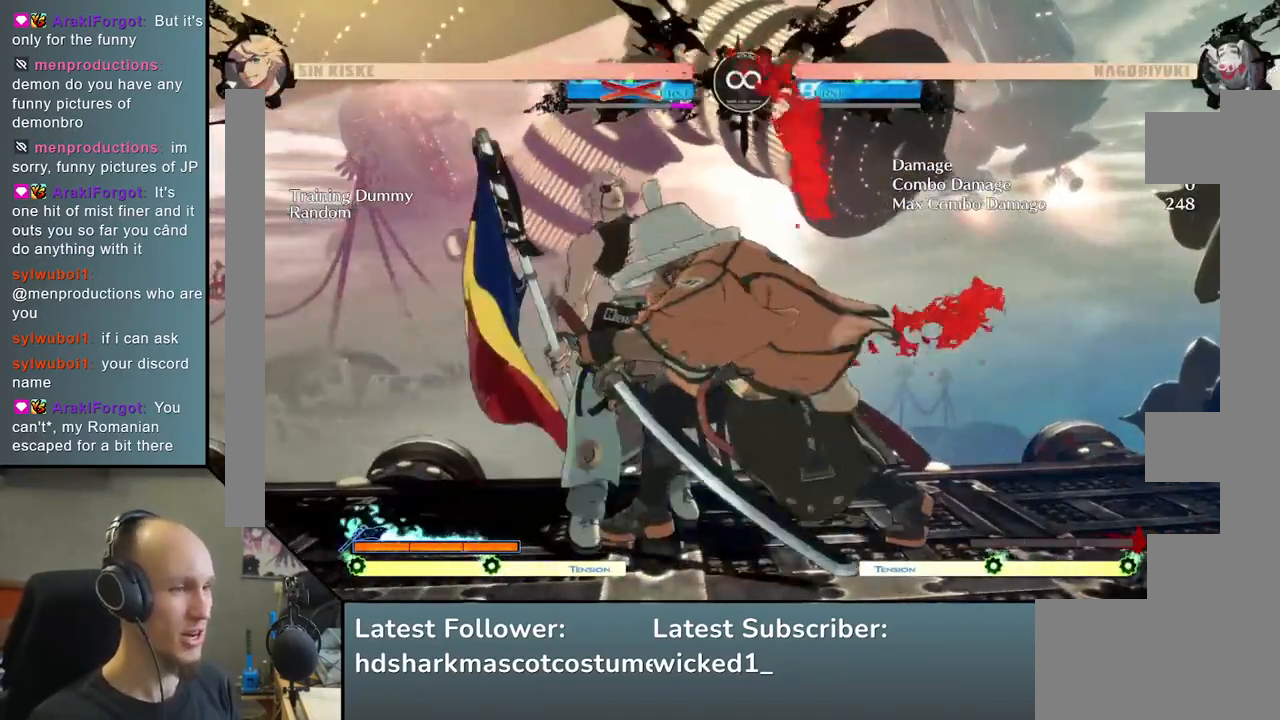
{"buttons": ["R2"], "left_stick": "left", "events": [[483, "R2", "down"]]}
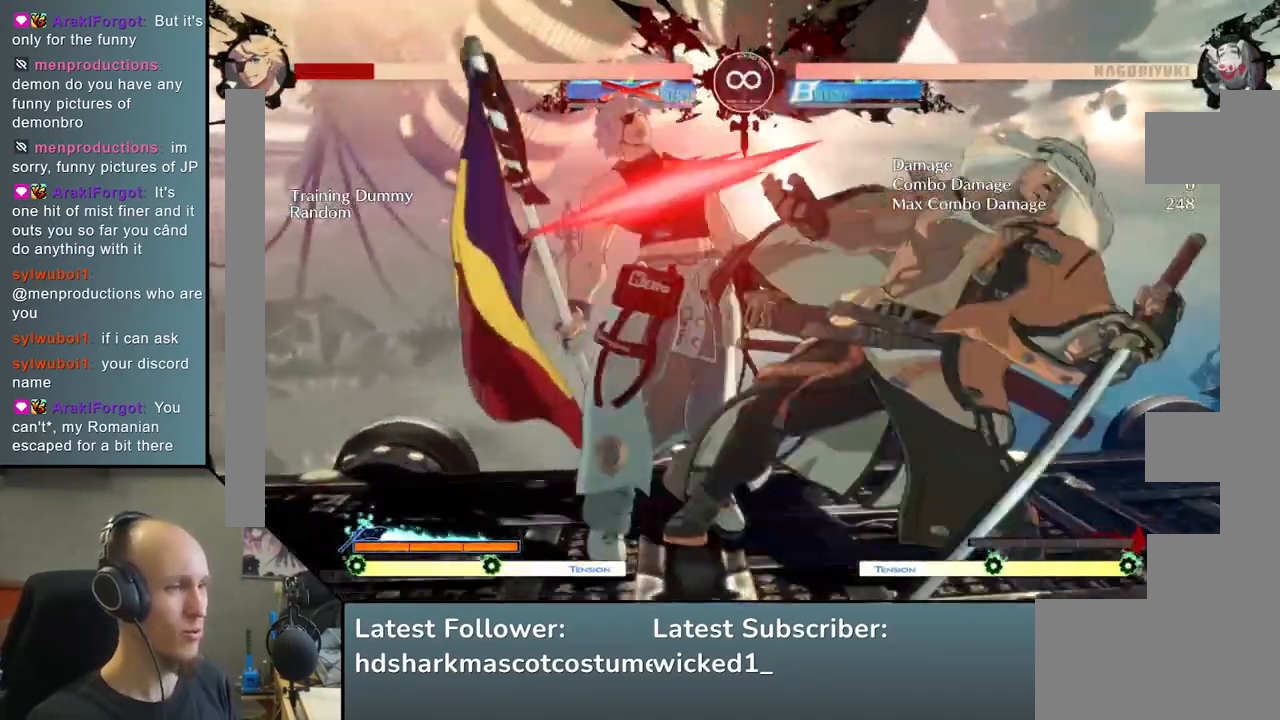
{"buttons": [], "left_stick": "left", "events": [[33, "SQUARE", "down"], [50, "TRIANGLE", "down"], [67, "R1", "down"], [233, "TRIANGLE", "up"], [283, "R1", "up"], [283, "R2", "up"], [283, "SQUARE", "up"]]}
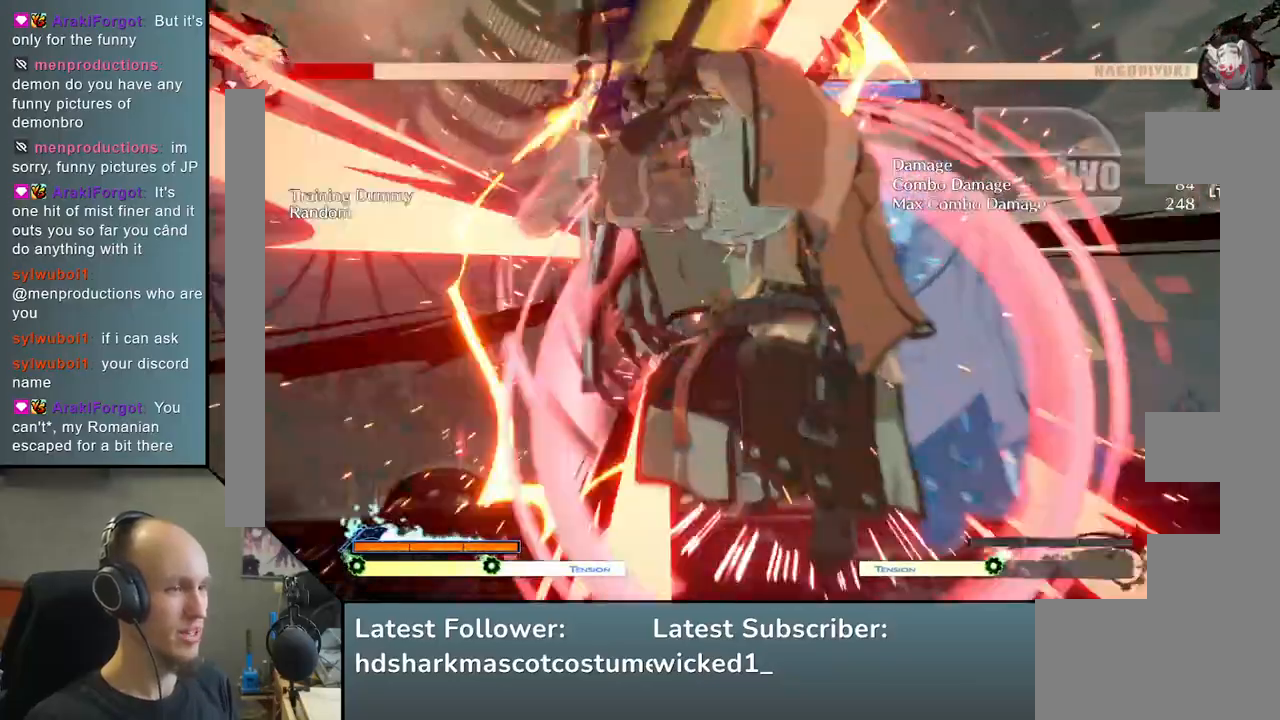
{"buttons": [], "left_stick": "down-right", "events": [[233, "left_stick", "down-right"], [317, "SQUARE", "down"], [483, "SQUARE", "up"]]}
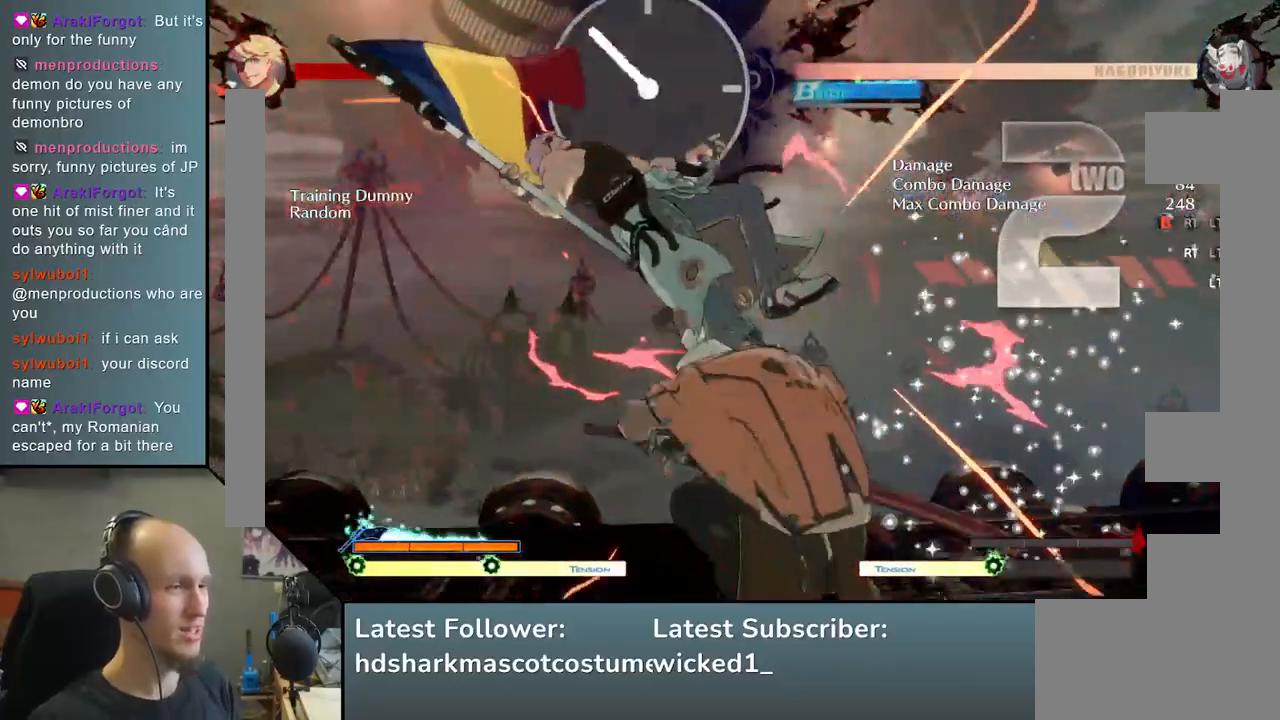
{"buttons": ["TRIANGLE"], "left_stick": "left", "events": [[67, "left_stick", "center"], [317, "left_stick", "down-right"], [433, "left_stick", "left"], [467, "TRIANGLE", "down"]]}
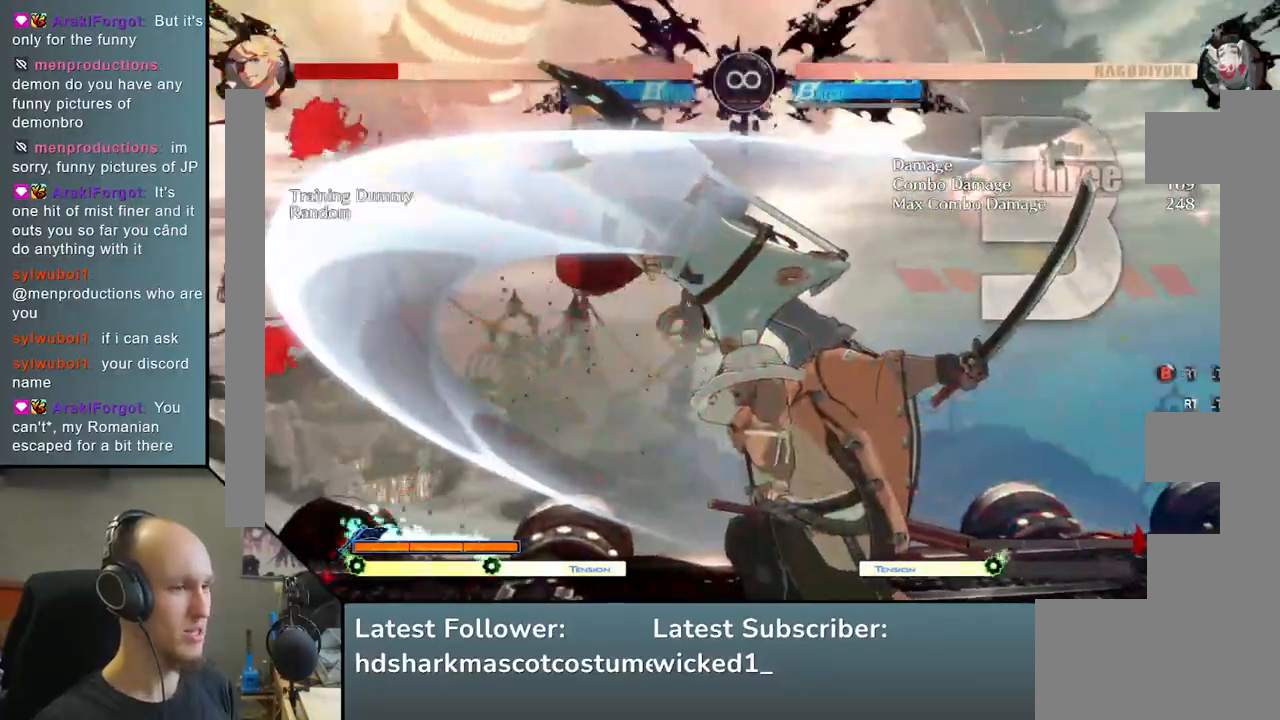
{"buttons": [], "left_stick": "center", "events": [[50, "left_stick", "down"], [67, "TRIANGLE", "up"], [217, "left_stick", "left"], [267, "L2", "down"], [350, "left_stick", "center"], [383, "L2", "up"]]}
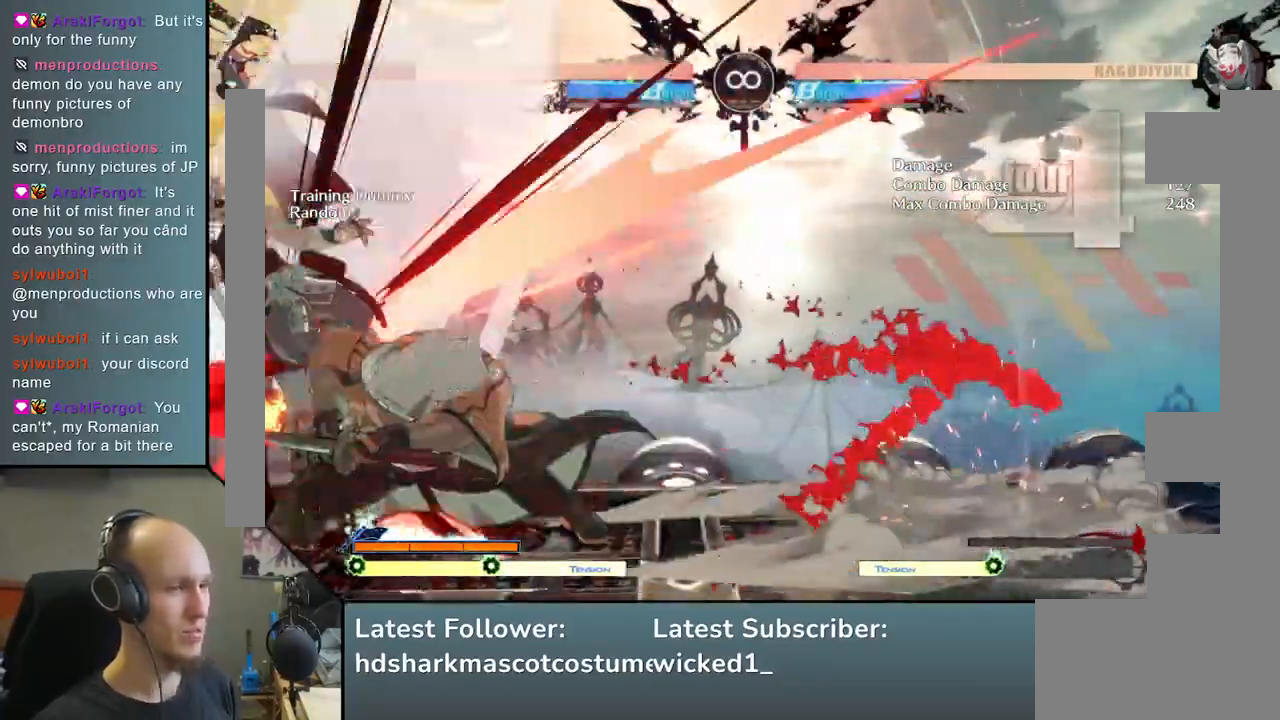
{"buttons": ["TRIANGLE"], "left_stick": "center", "events": [[17, "TRIANGLE", "down"], [117, "TRIANGLE", "up"], [233, "TRIANGLE", "down"], [350, "TRIANGLE", "up"], [450, "TRIANGLE", "down"]]}
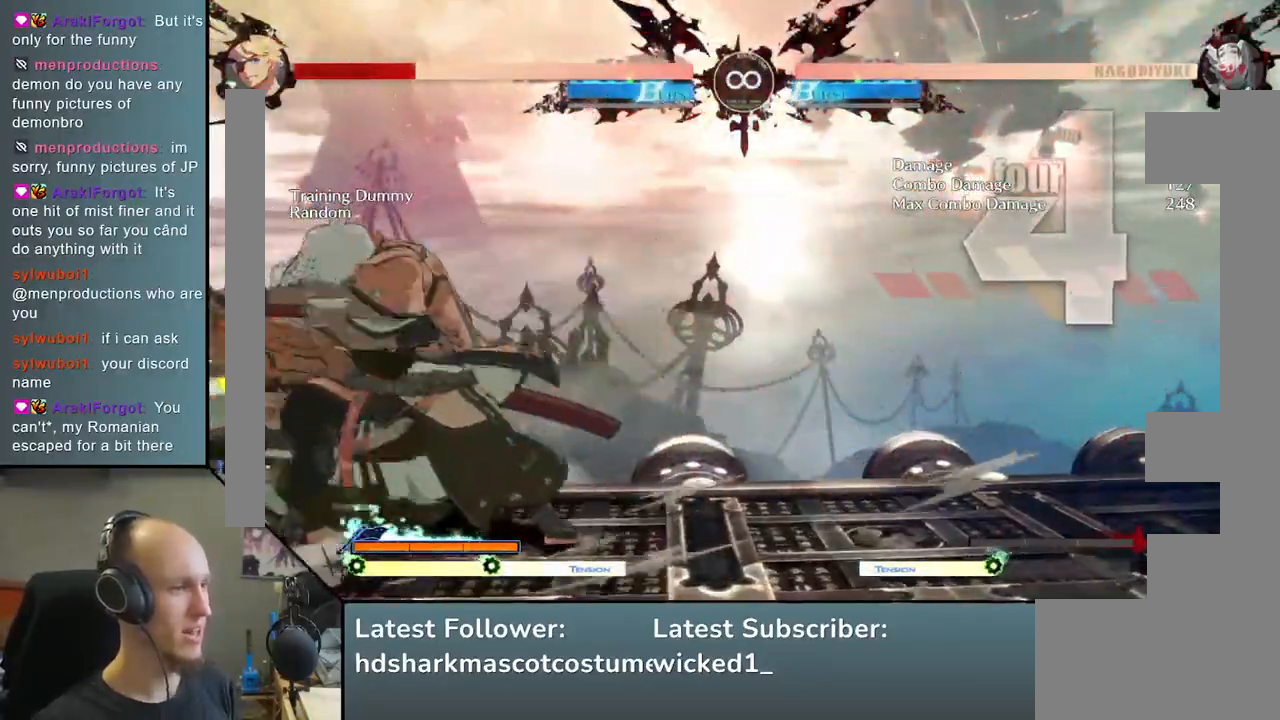
{"buttons": ["START"], "left_stick": "center", "events": [[17, "TRIANGLE", "up"], [350, "START", "down"]]}
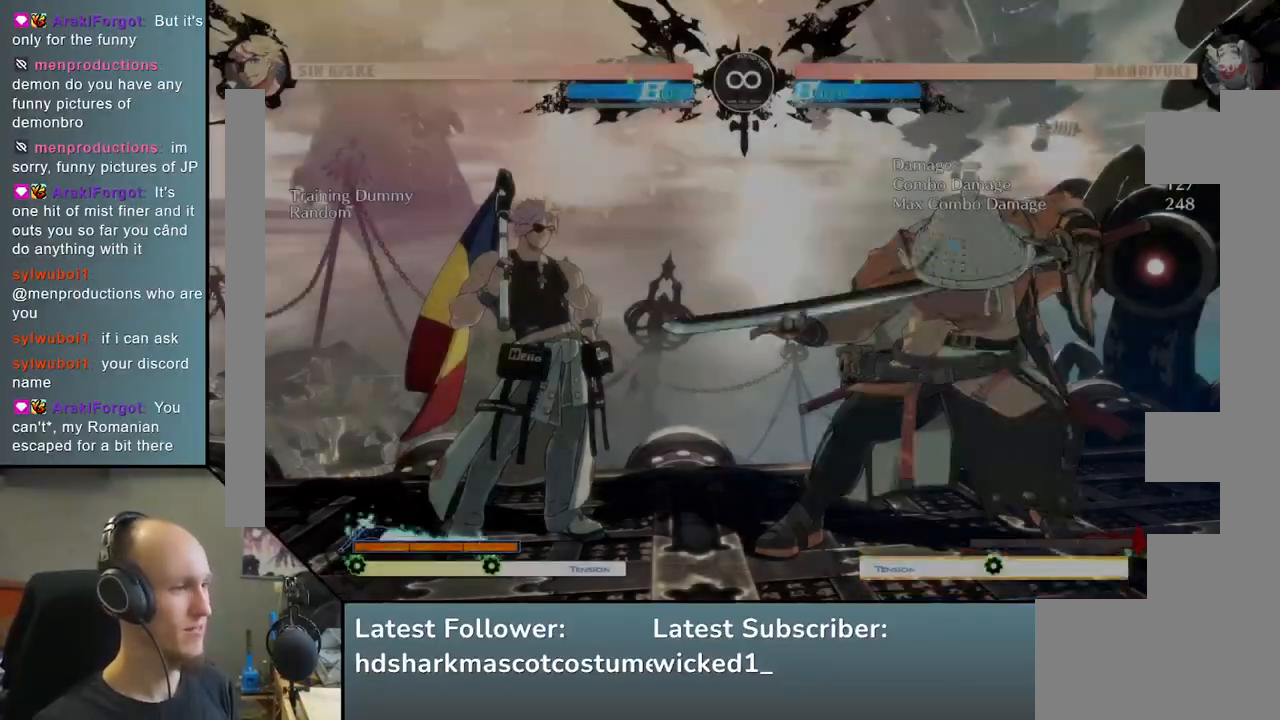
{"buttons": [], "left_stick": "center", "events": [[17, "START", "up"]]}
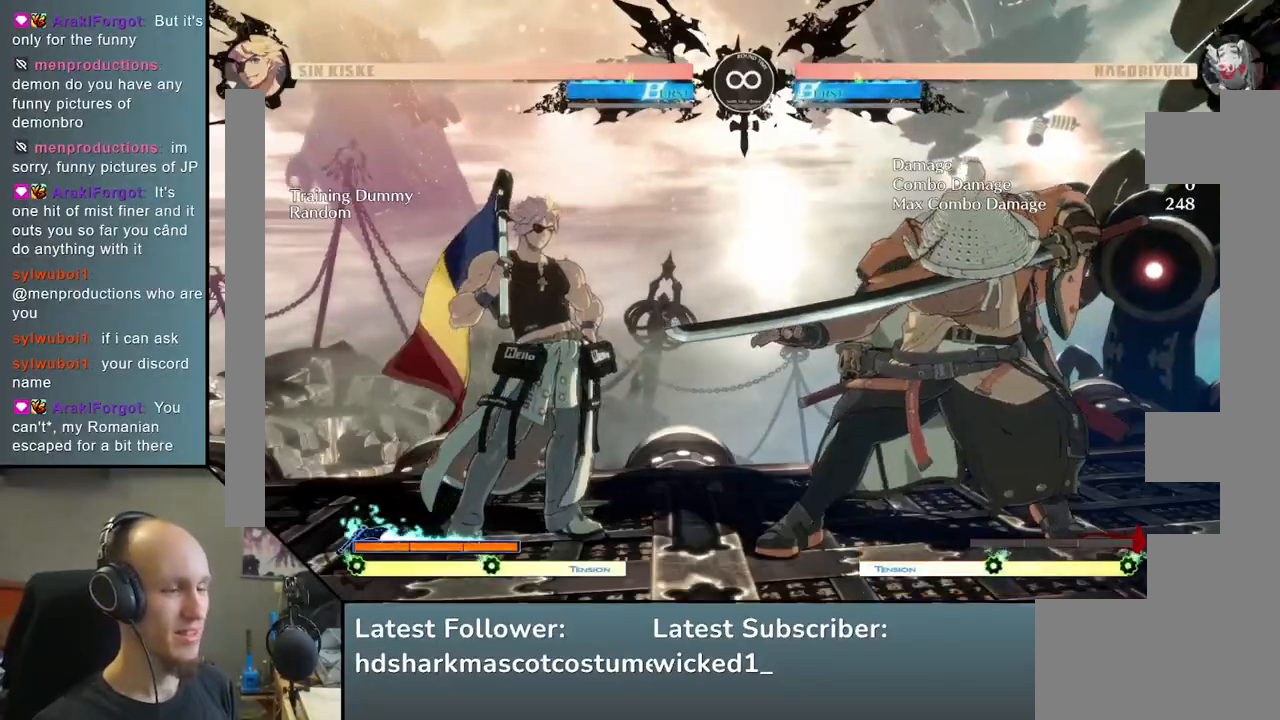
{"buttons": [], "left_stick": "center", "events": [[100, "TRIANGLE", "down"], [217, "TRIANGLE", "up"], [333, "TRIANGLE", "down"], [433, "TRIANGLE", "up"]]}
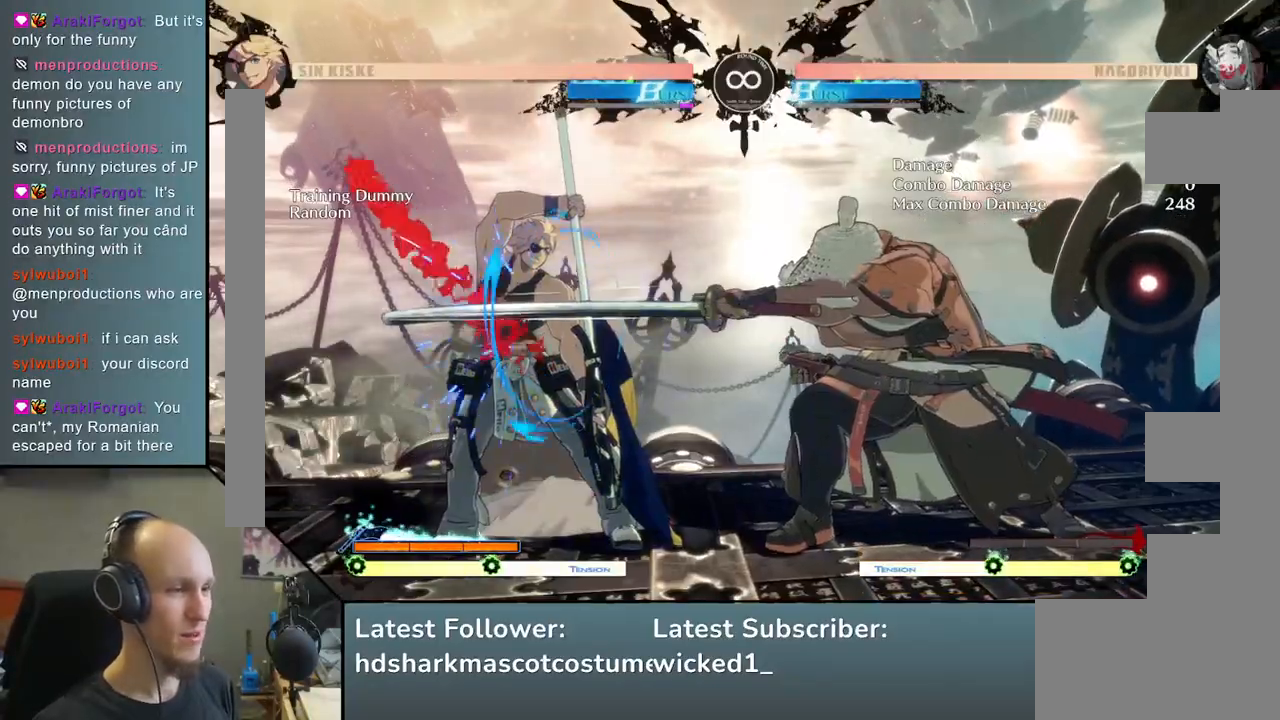
{"buttons": [], "left_stick": "down", "events": [[67, "TRIANGLE", "down"], [183, "TRIANGLE", "up"], [267, "left_stick", "left"], [400, "left_stick", "down"]]}
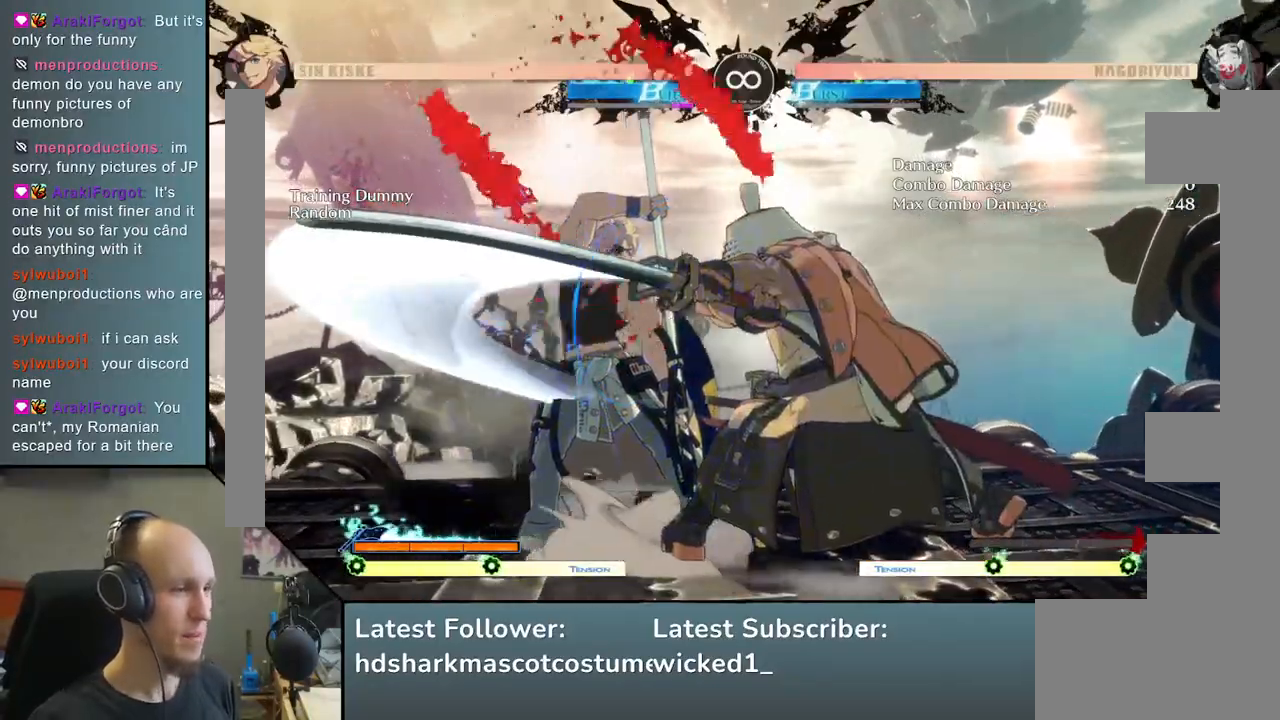
{"buttons": [], "left_stick": "left", "events": [[17, "left_stick", "left"], [117, "left_stick", "down"], [150, "R1", "down"], [217, "left_stick", "left"], [233, "R1", "up"], [350, "R1", "down"], [467, "R1", "up"]]}
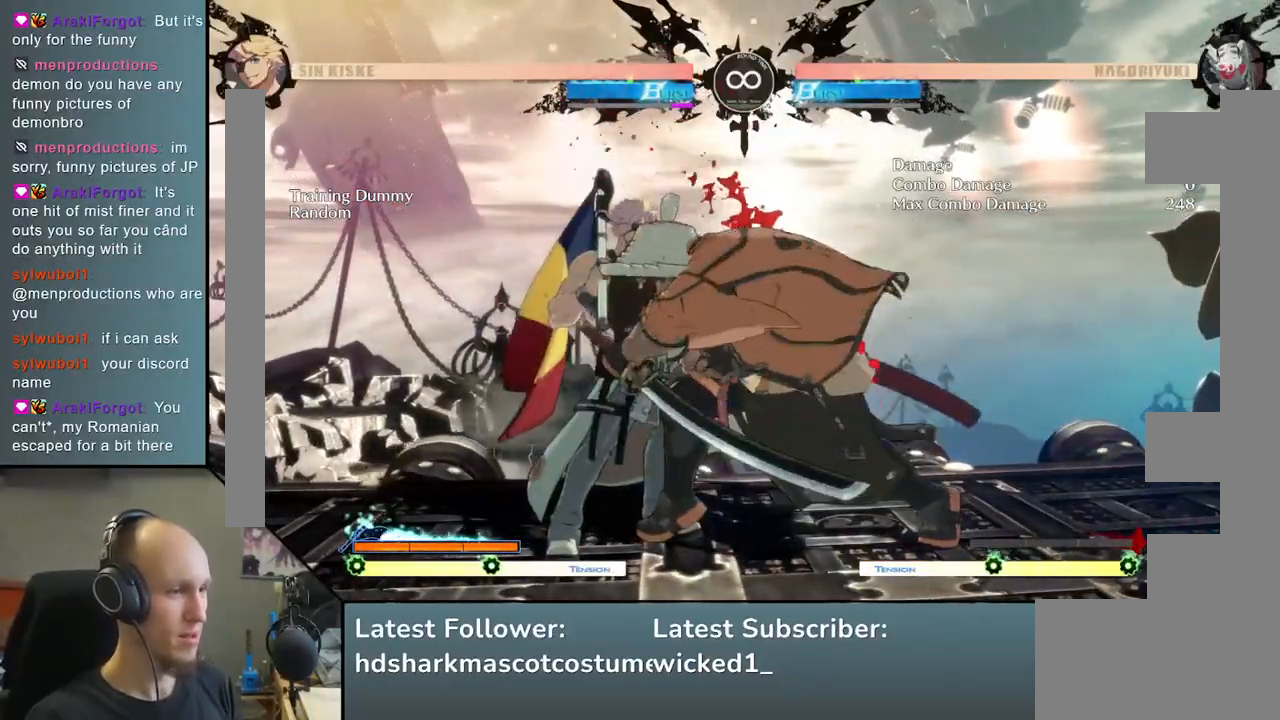
{"buttons": [], "left_stick": "center", "events": [[200, "left_stick", "center"], [317, "START", "down"], [483, "START", "up"]]}
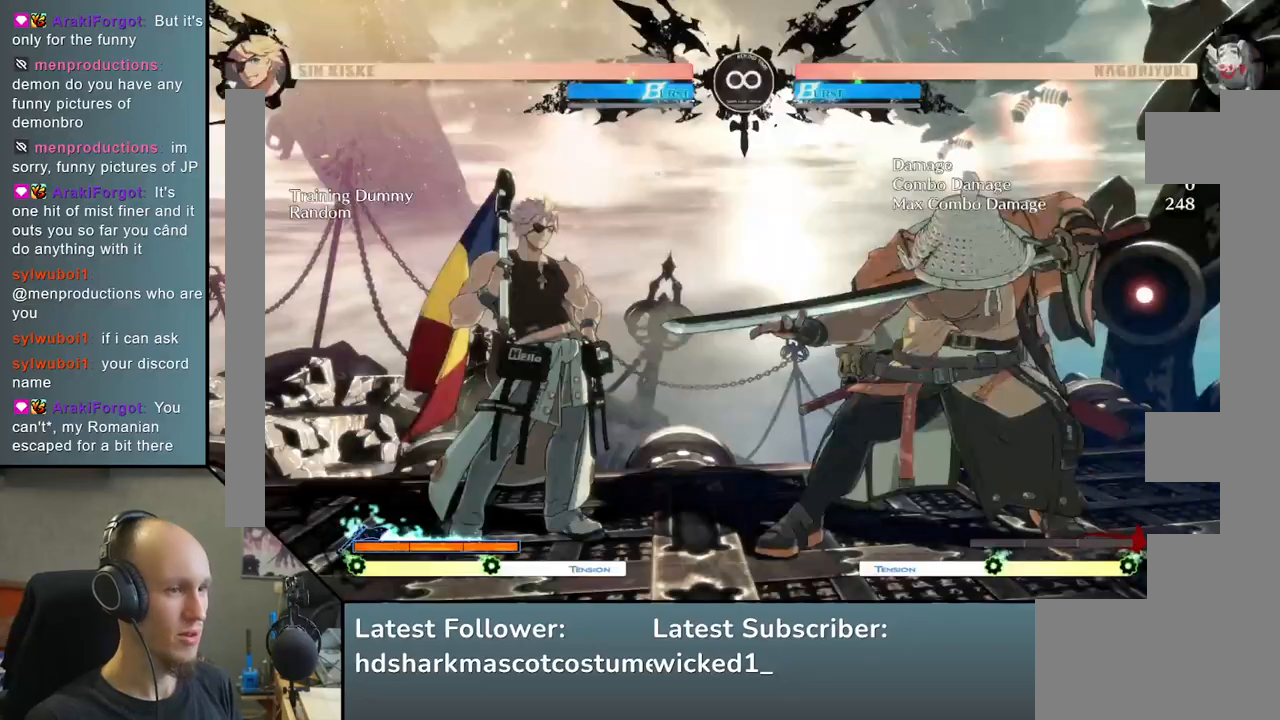
{"buttons": ["TRIANGLE"], "left_stick": "center", "events": [[67, "TRIANGLE", "down"], [150, "TRIANGLE", "up"], [267, "TRIANGLE", "down"], [383, "TRIANGLE", "up"], [500, "TRIANGLE", "down"]]}
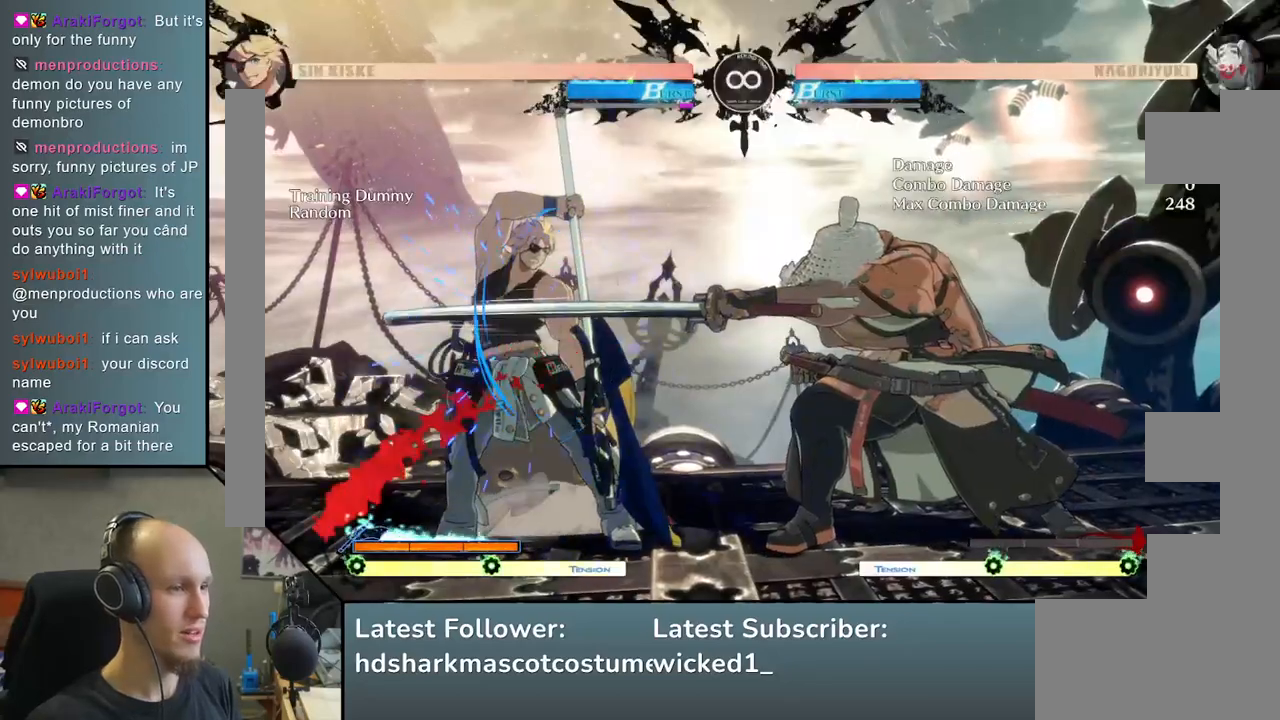
{"buttons": [], "left_stick": "down", "events": [[100, "TRIANGLE", "up"], [267, "left_stick", "left"], [433, "left_stick", "down"]]}
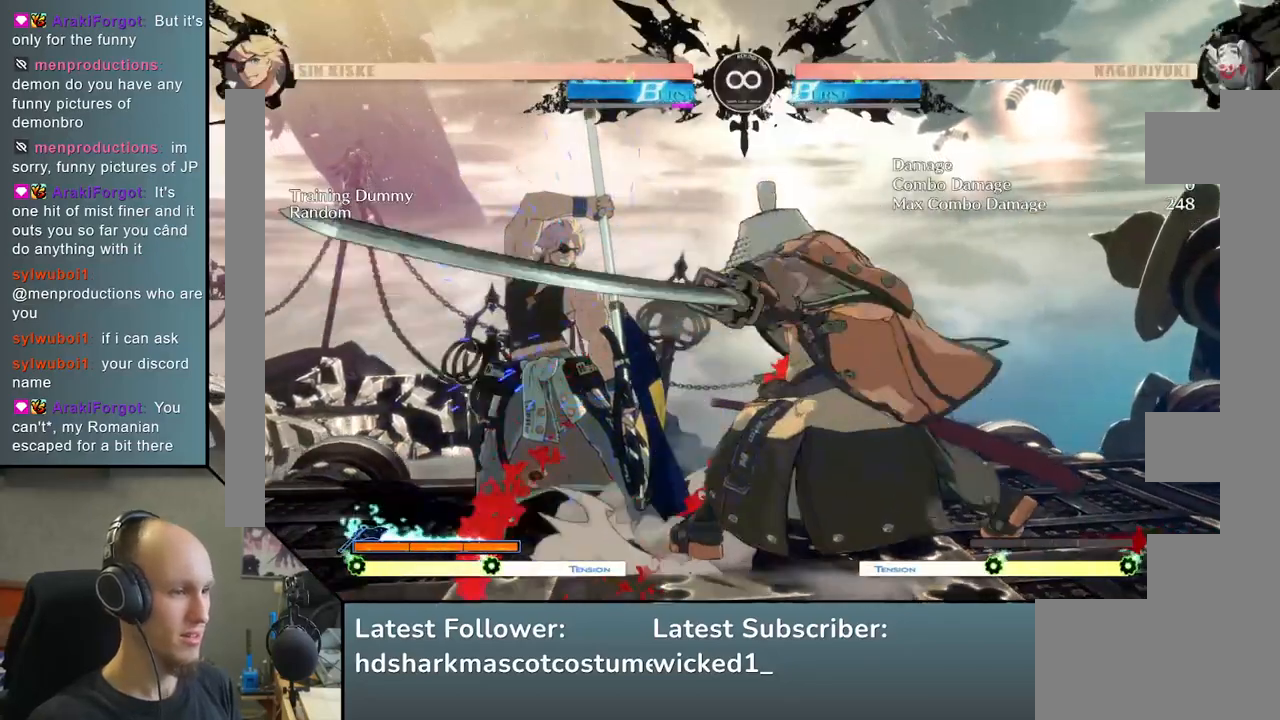
{"buttons": [], "left_stick": "left", "events": [[67, "left_stick", "left"], [150, "R1", "down"], [183, "left_stick", "down"], [233, "R1", "up"], [267, "left_stick", "left"]]}
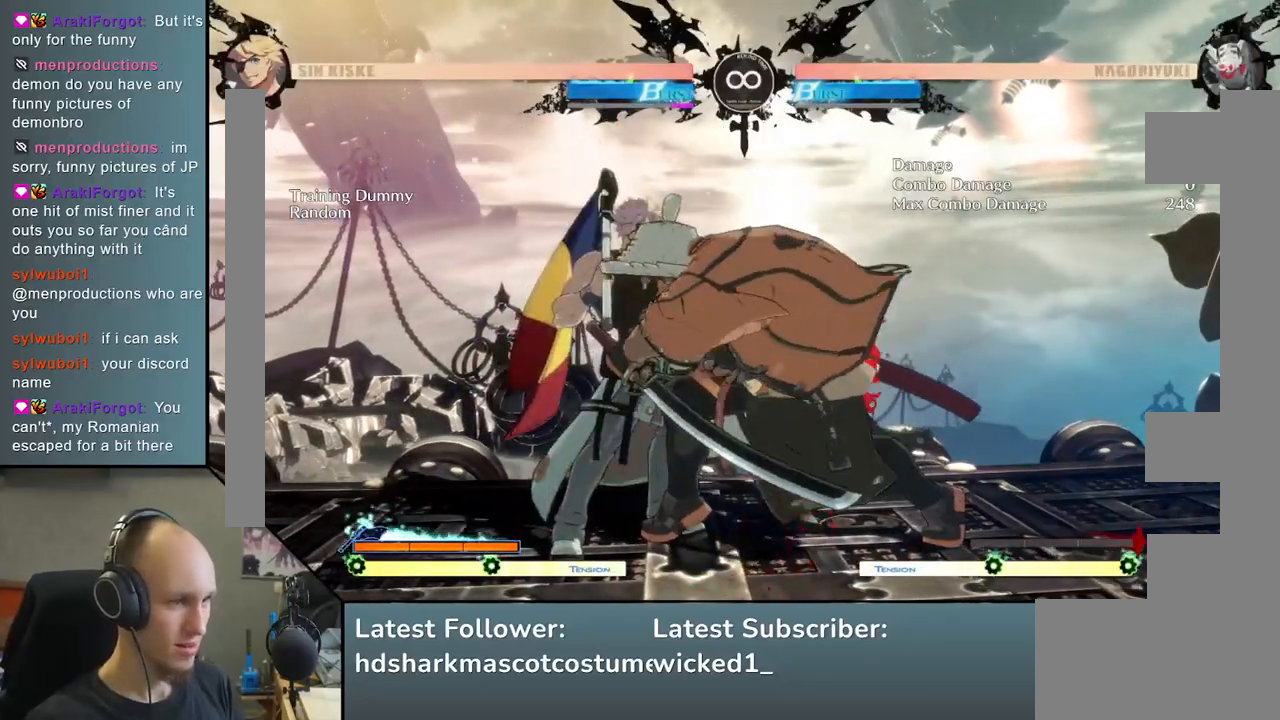
{"buttons": ["TRIANGLE"], "left_stick": "center", "events": [[183, "left_stick", "center"], [317, "START", "down"], [450, "START", "up"], [500, "TRIANGLE", "down"]]}
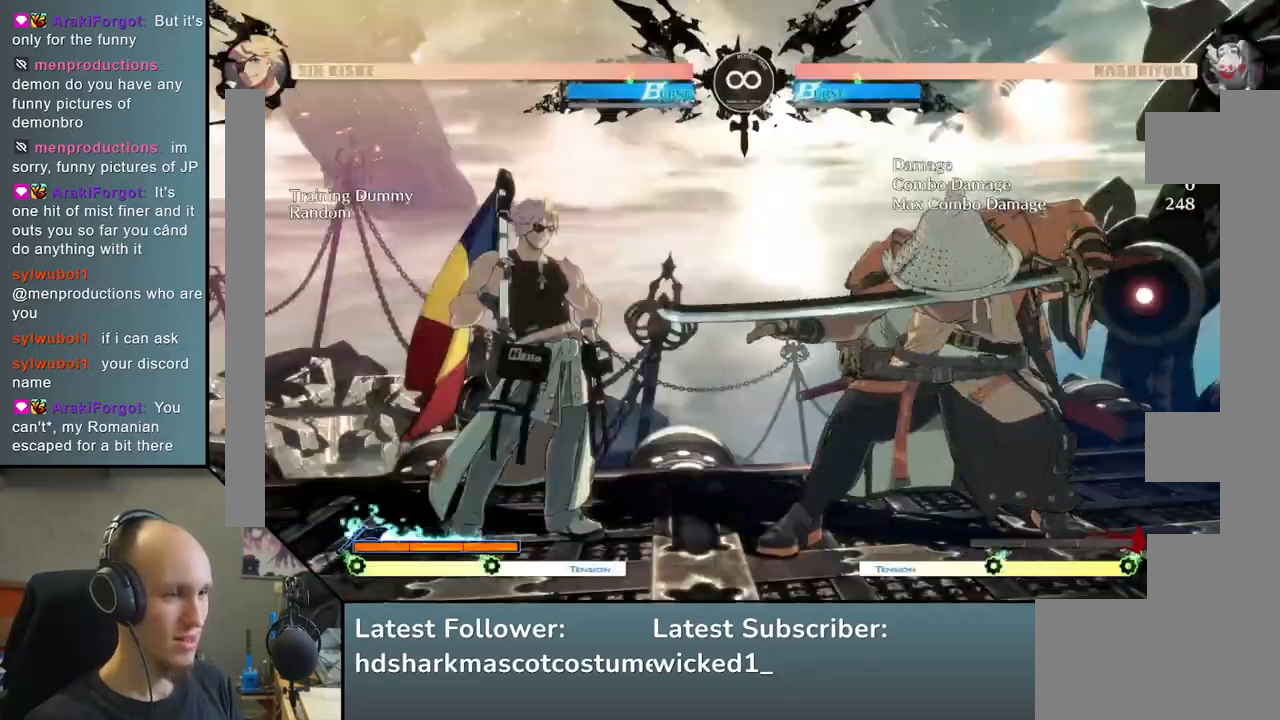
{"buttons": ["TRIANGLE"], "left_stick": "center", "events": [[83, "TRIANGLE", "up"], [233, "TRIANGLE", "down"], [333, "TRIANGLE", "up"], [467, "TRIANGLE", "down"]]}
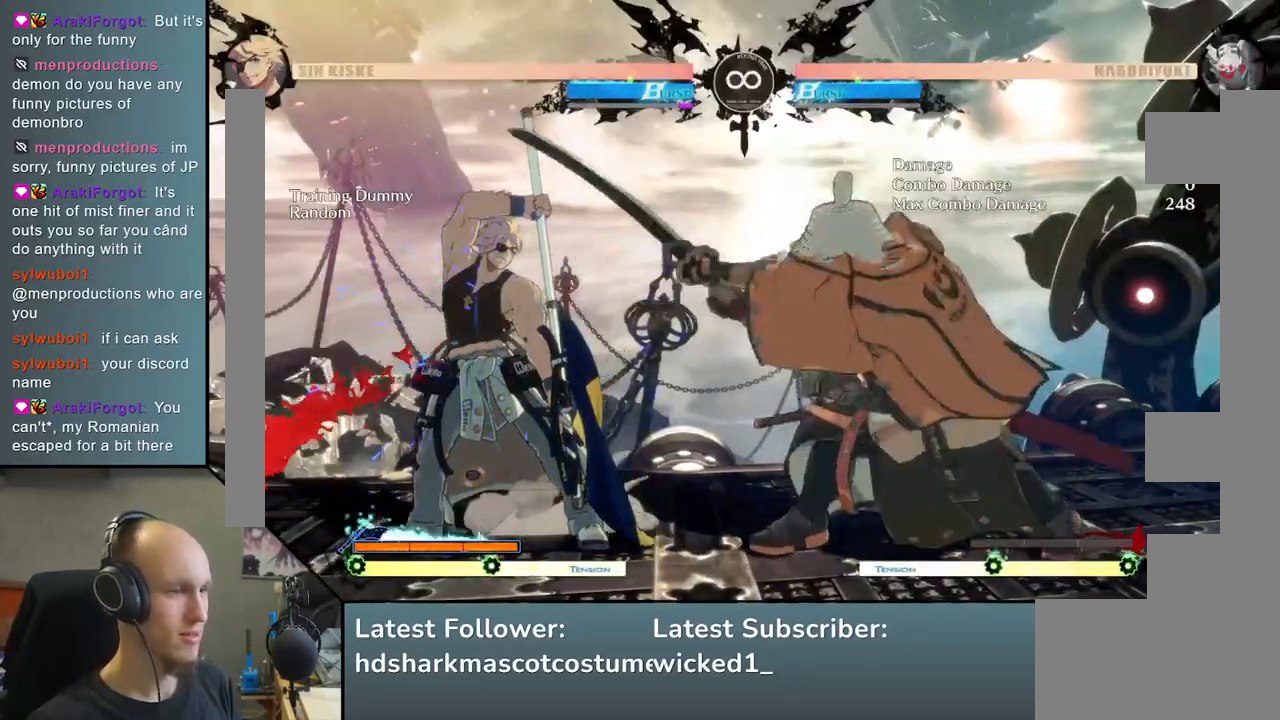
{"buttons": [], "left_stick": "down", "events": [[50, "TRIANGLE", "up"], [150, "TRIANGLE", "down"], [233, "TRIANGLE", "up"], [300, "left_stick", "left"], [433, "left_stick", "down"]]}
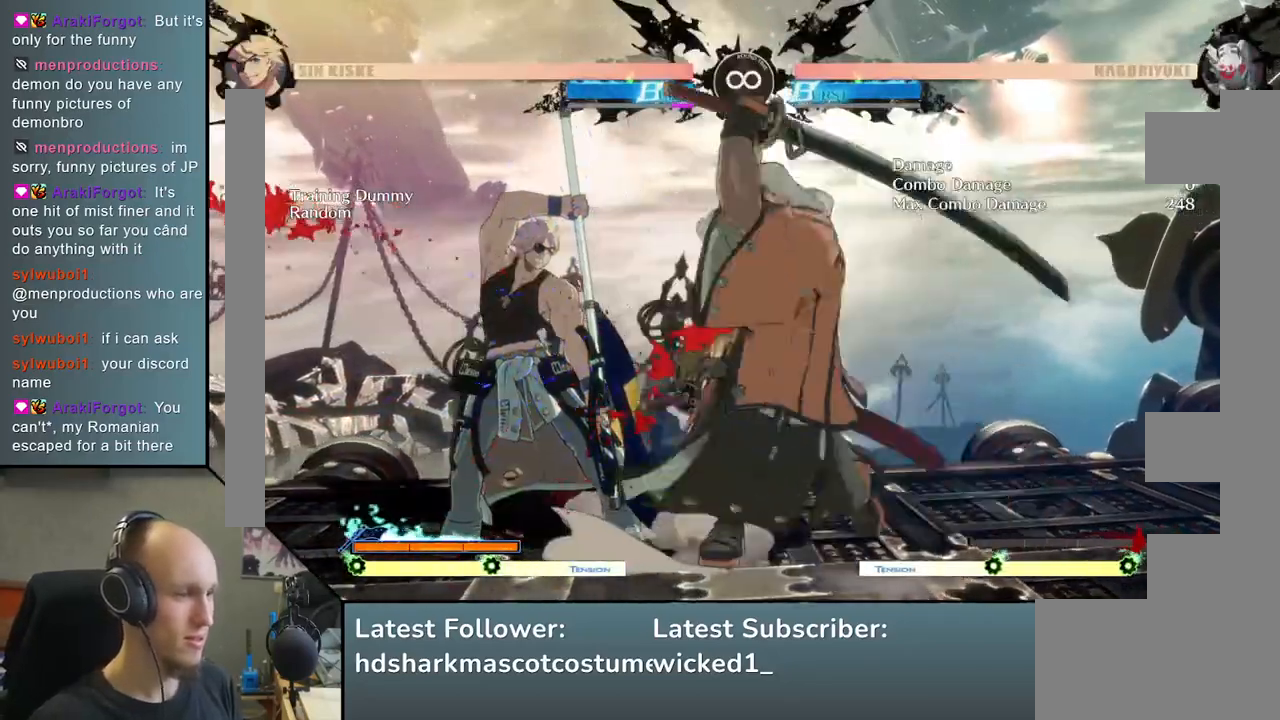
{"buttons": [], "left_stick": "left", "events": [[33, "left_stick", "left"], [133, "R1", "down"], [250, "R1", "up"]]}
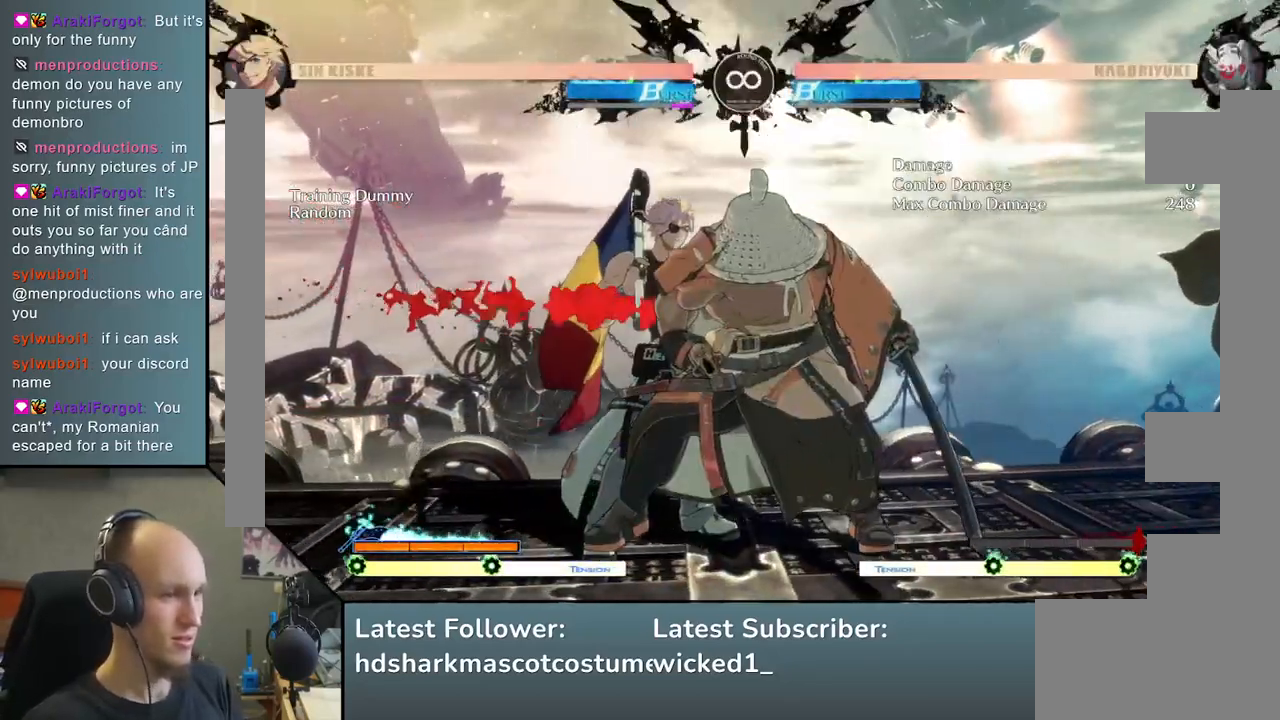
{"buttons": ["START"], "left_stick": "center", "events": [[217, "left_stick", "center"], [417, "START", "down"]]}